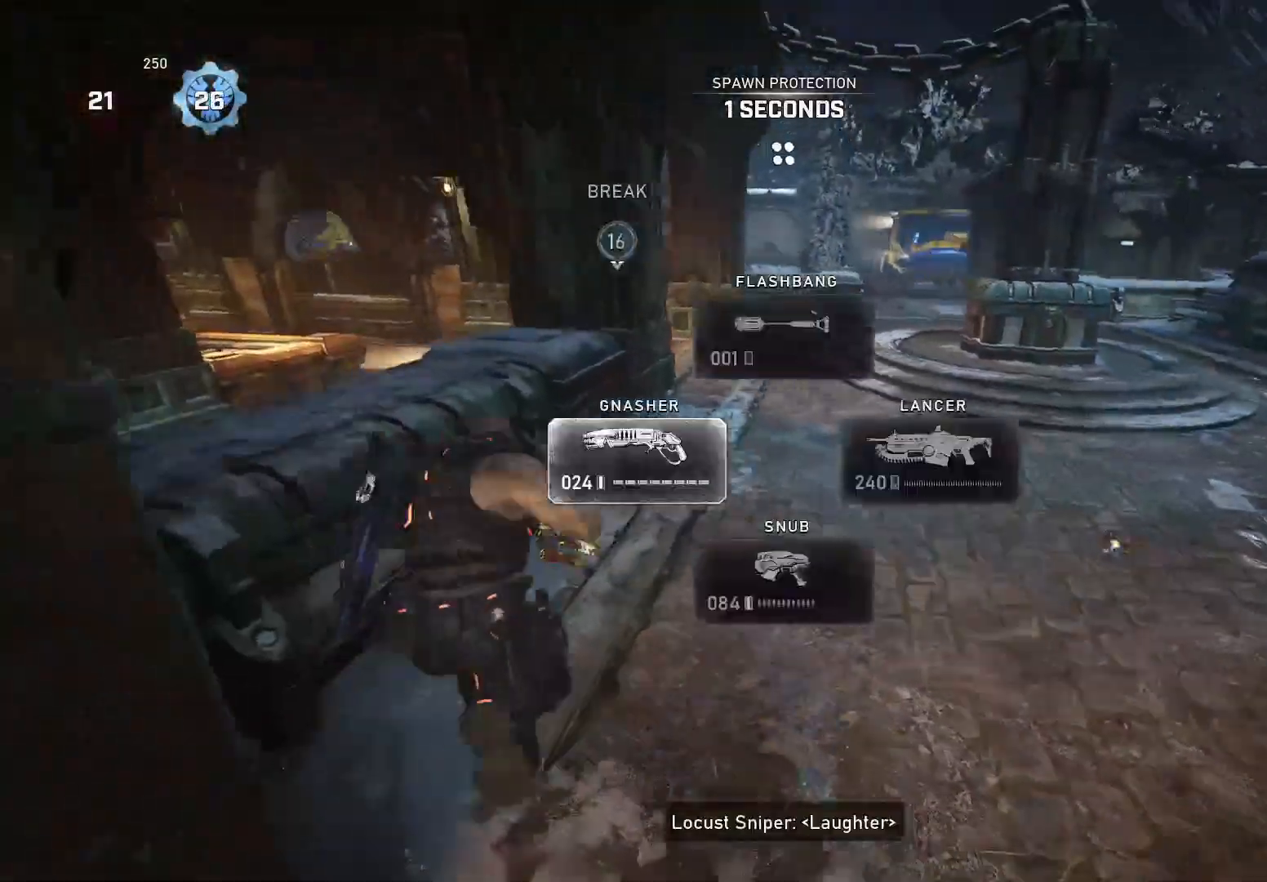
Gameplay with a controller (Xbox layout); each line is a JSON object with the inputs held at the frame after it. "events" lists button and stick changes between this image and that frame as [ms after this image, input, new state], when the widget could be followed in between. Not read: SELECT START.
{"buttons": ["X"], "left_stick": "up", "right_stick": "center", "events": [[100, "right_stick", "center"], [140, "left_stick", "right"], [240, "left_stick", "up-right"], [480, "left_stick", "up"]]}
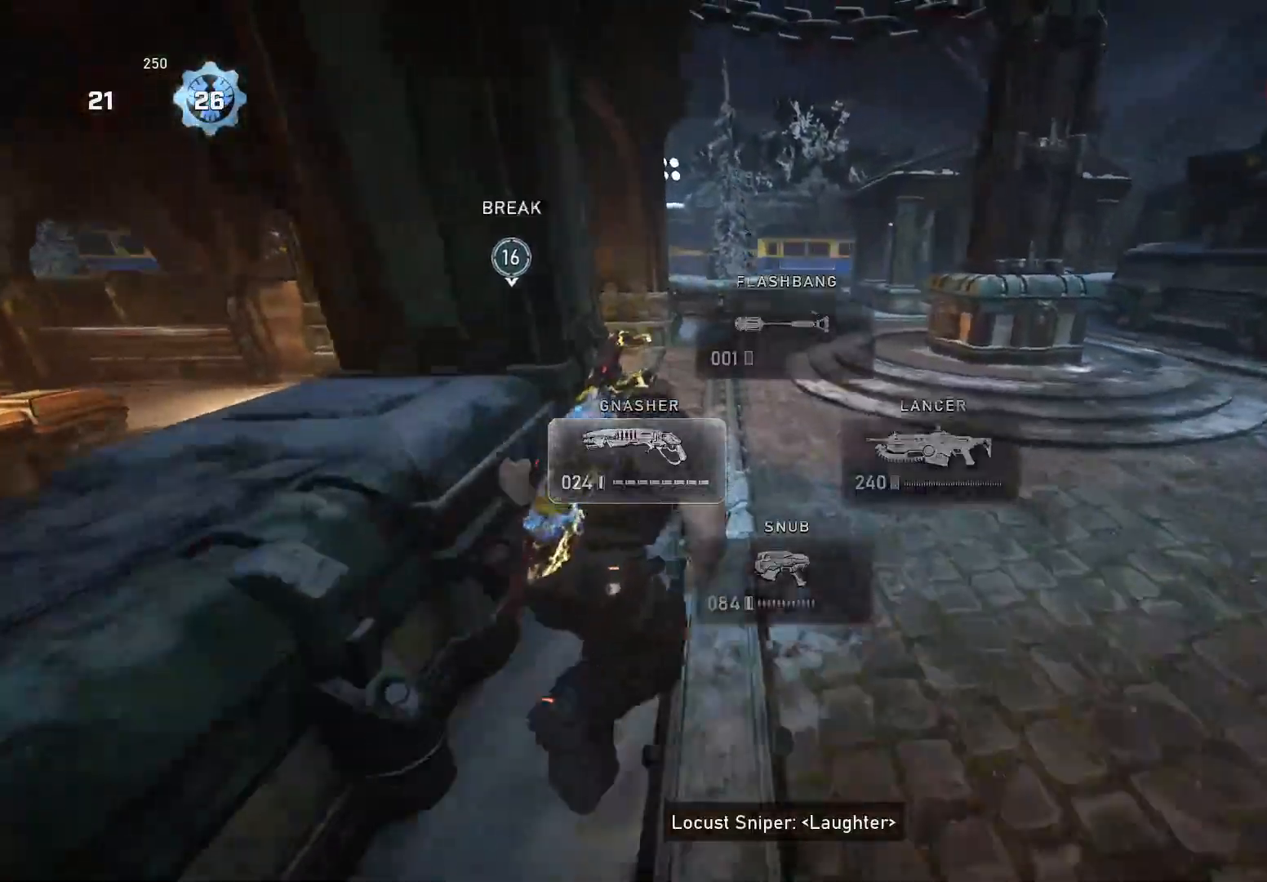
{"buttons": ["X"], "left_stick": "up", "right_stick": "center", "events": [[140, "R1", "down"], [240, "R1", "up"]]}
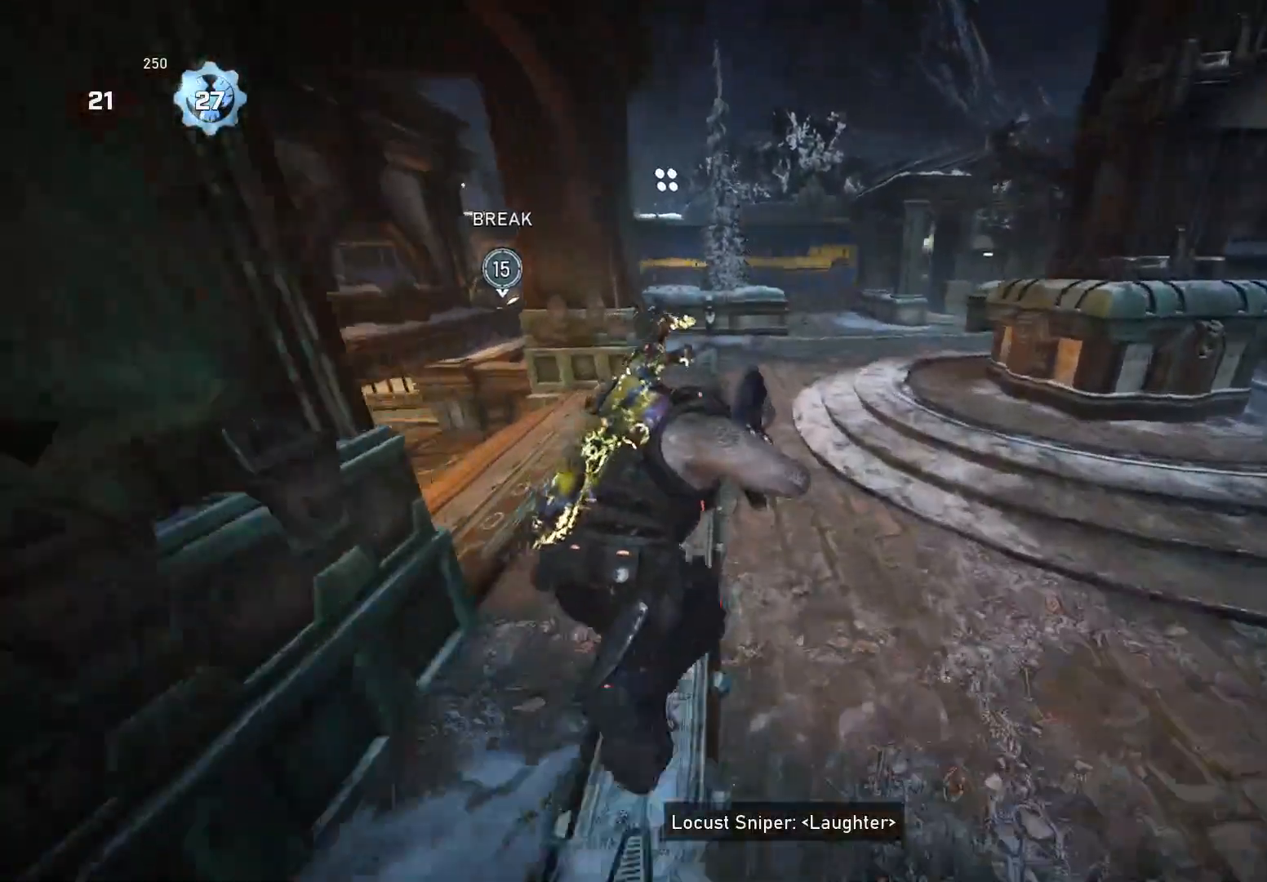
{"buttons": ["X", "L1"], "left_stick": "up-left", "right_stick": "center", "events": [[120, "left_stick", "center"], [240, "L1", "down"], [380, "left_stick", "up-left"]]}
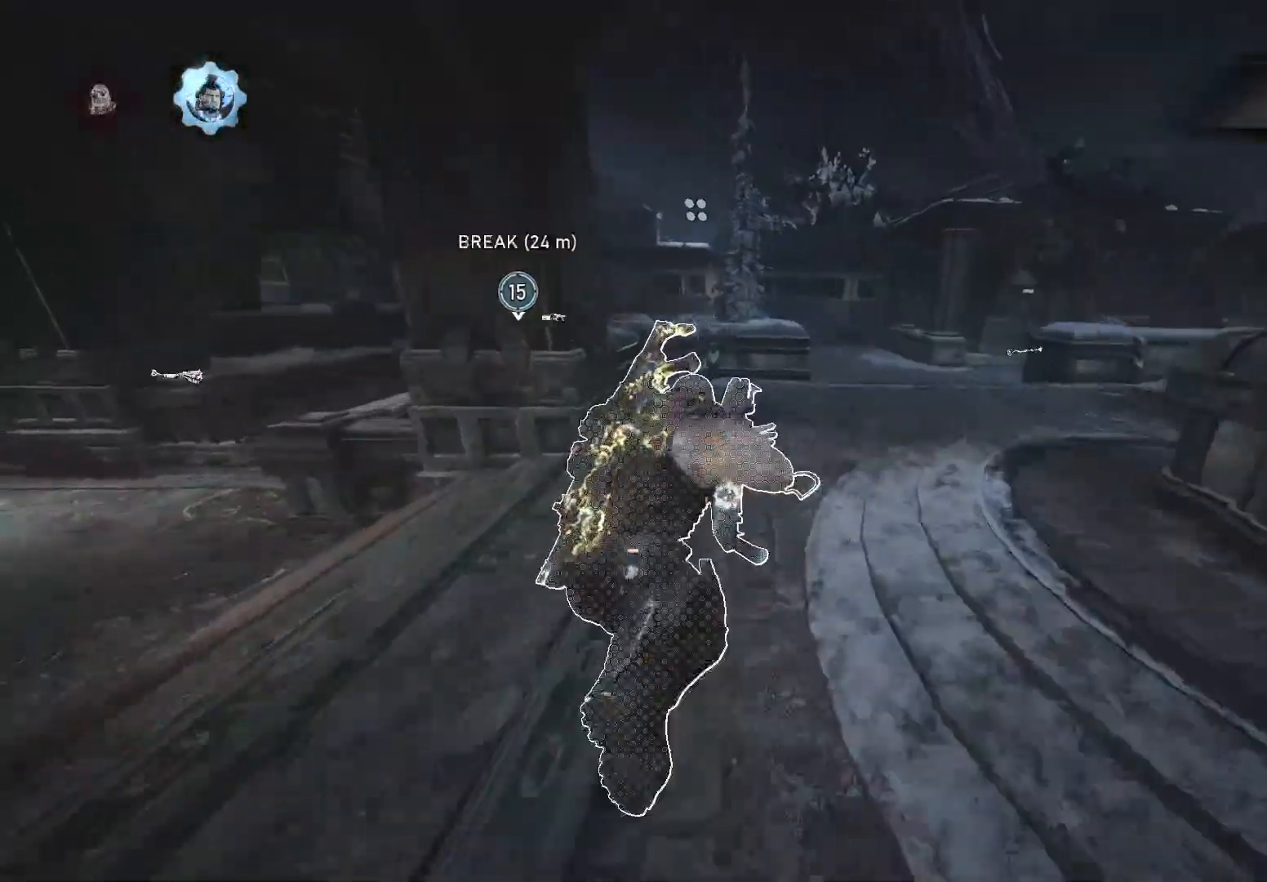
{"buttons": ["X", "L1"], "left_stick": "up-right", "right_stick": "center", "events": [[140, "left_stick", "up"], [220, "R1", "down"], [320, "R1", "up"], [320, "left_stick", "up-right"]]}
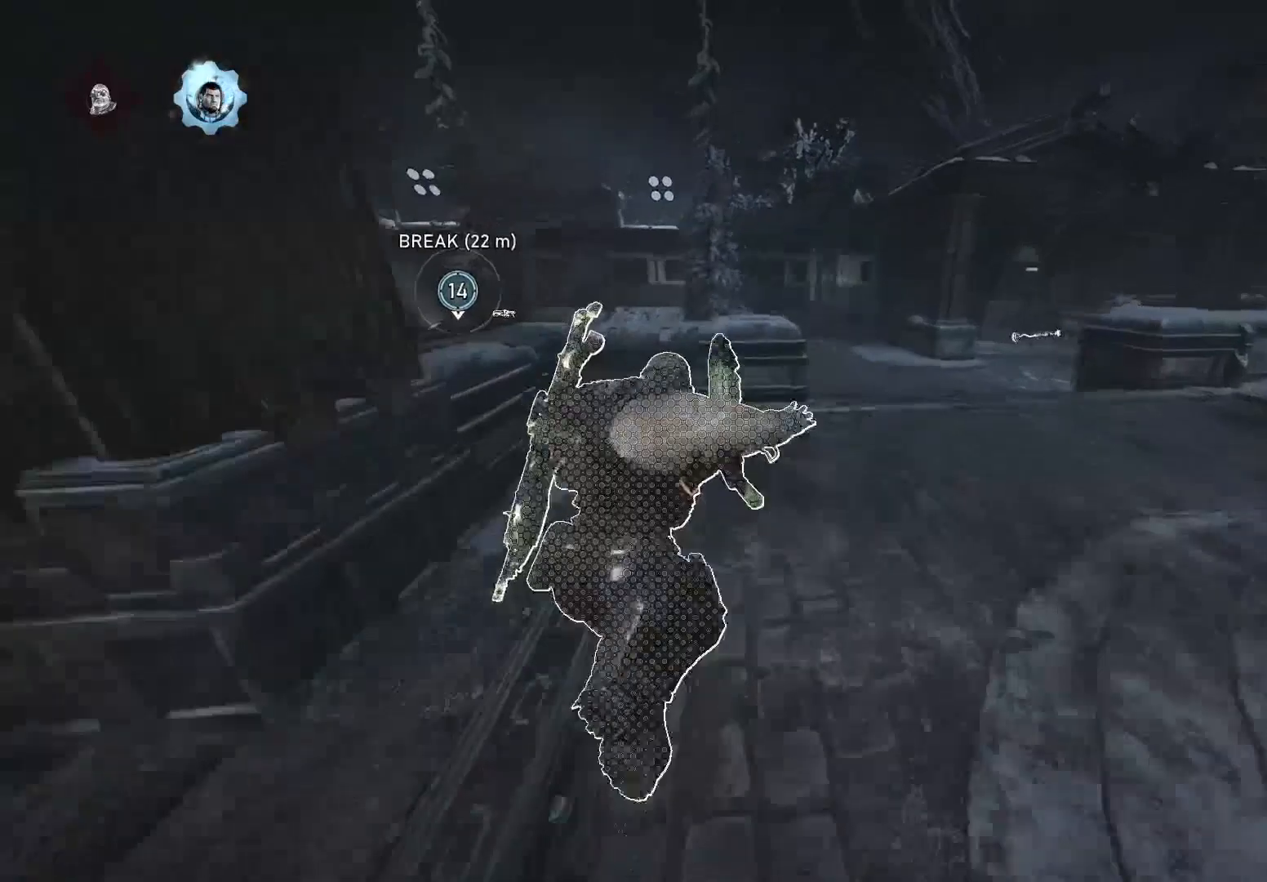
{"buttons": ["A"], "left_stick": "up", "right_stick": "center", "events": [[160, "A", "down"], [200, "L1", "up"], [240, "A", "up"], [260, "right_stick", "down"], [320, "right_stick", "center"], [340, "X", "up"], [400, "left_stick", "up"], [440, "A", "down"]]}
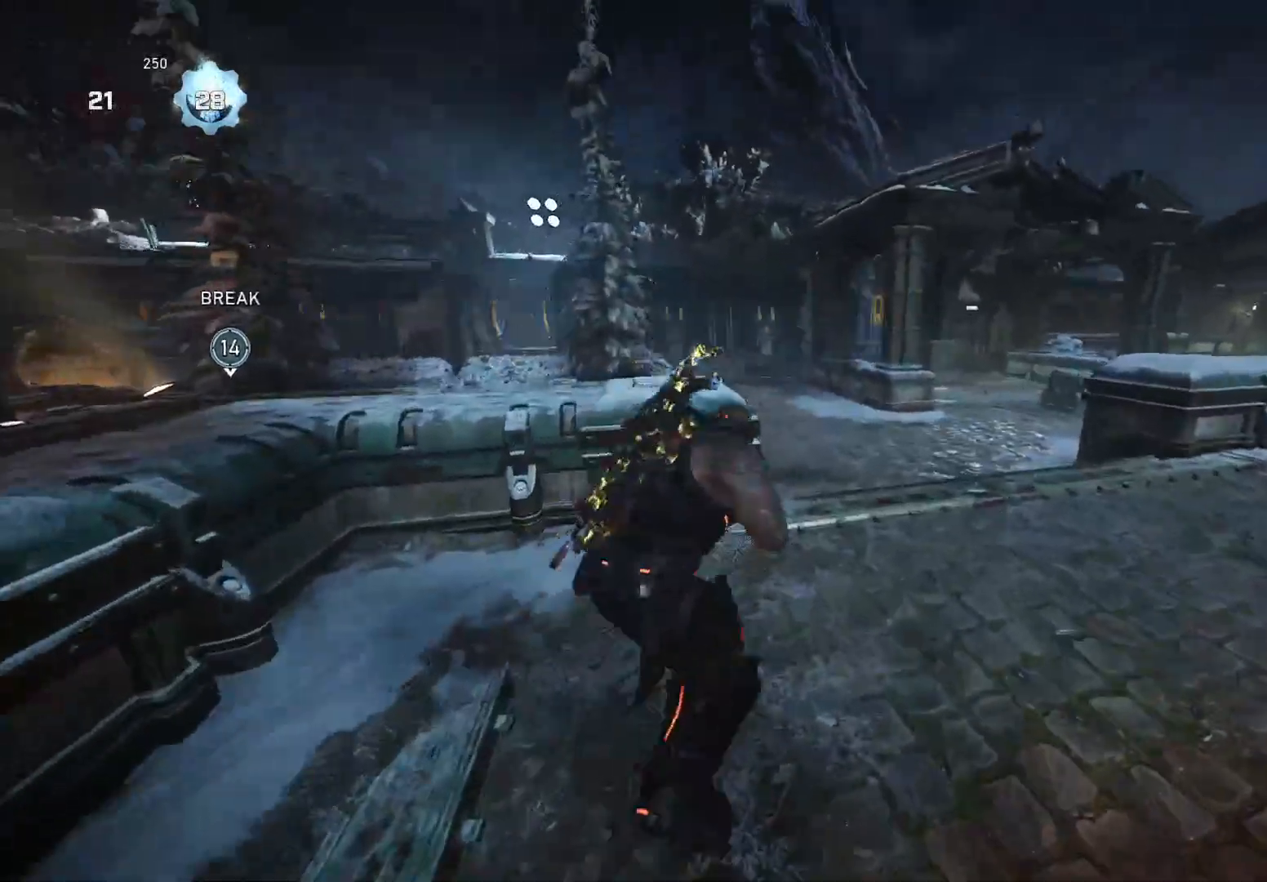
{"buttons": ["X"], "left_stick": "center", "right_stick": "down-left", "events": [[40, "A", "up"], [180, "A", "down"], [300, "X", "down"], [300, "right_stick", "down-left"], [320, "A", "up"], [340, "left_stick", "center"], [420, "DPAD_UP", "down"], [500, "DPAD_UP", "up"]]}
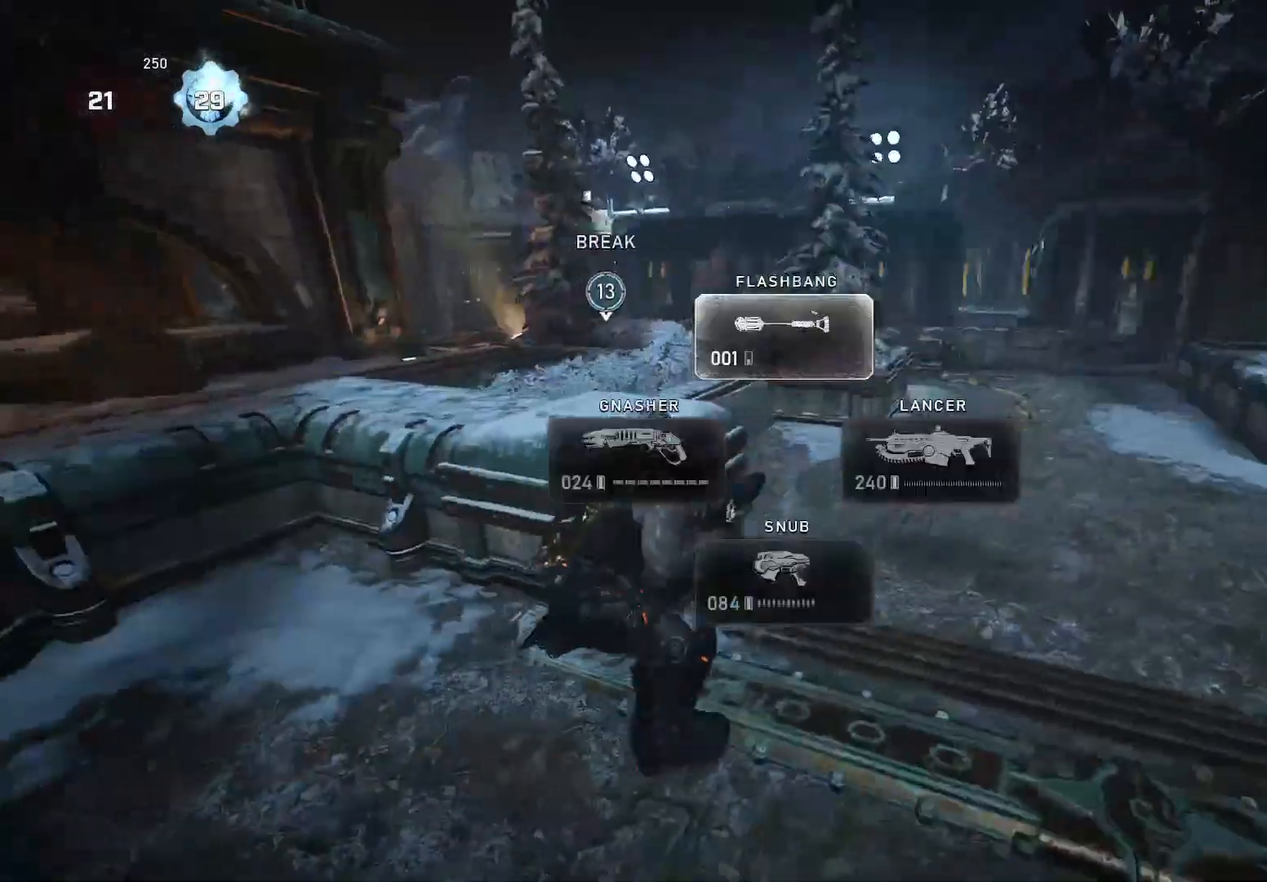
{"buttons": ["X"], "left_stick": "up-right", "right_stick": "center", "events": [[40, "right_stick", "center"], [140, "left_stick", "up"], [320, "left_stick", "up-right"]]}
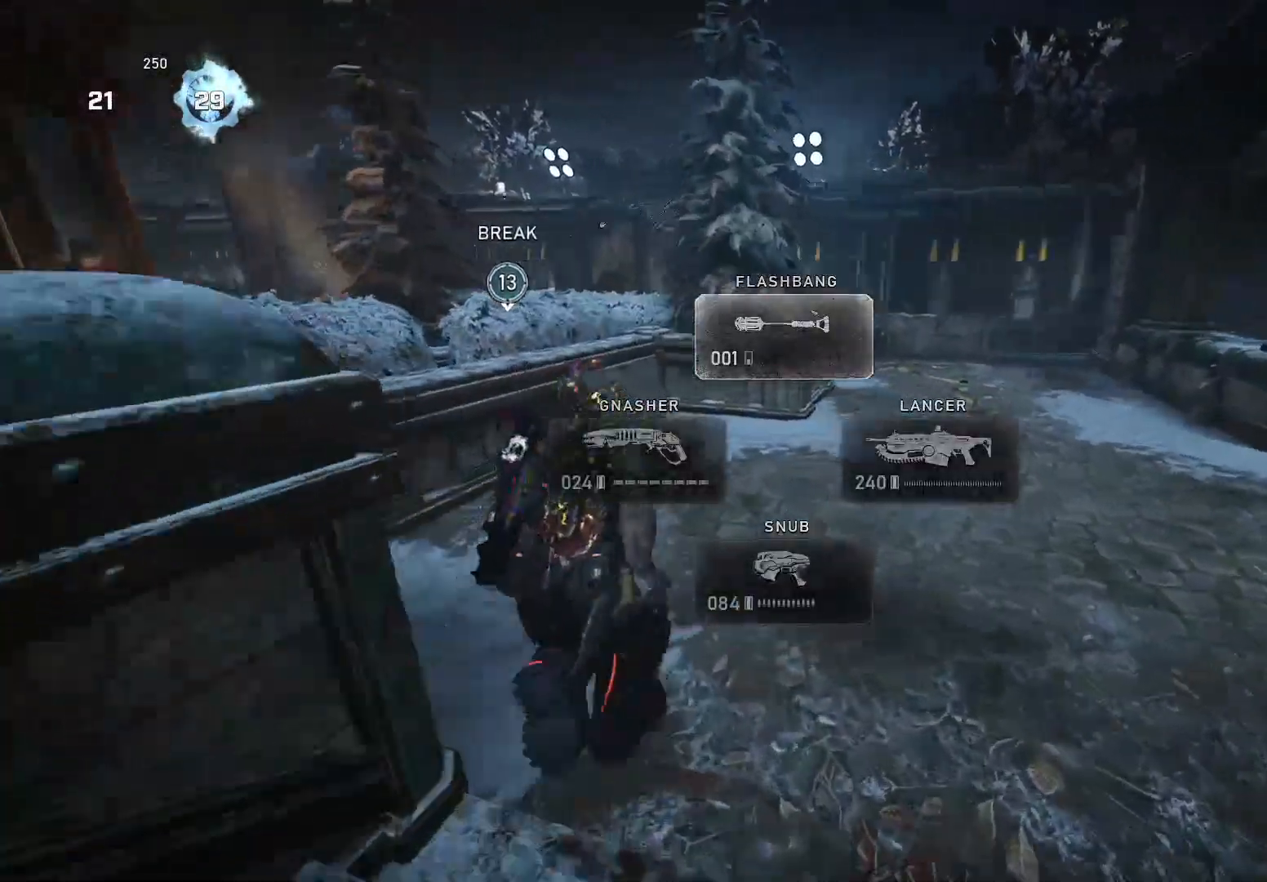
{"buttons": [], "left_stick": "up-right", "right_stick": "down", "events": [[160, "A", "down"], [280, "A", "up"], [280, "right_stick", "down"], [360, "X", "up"]]}
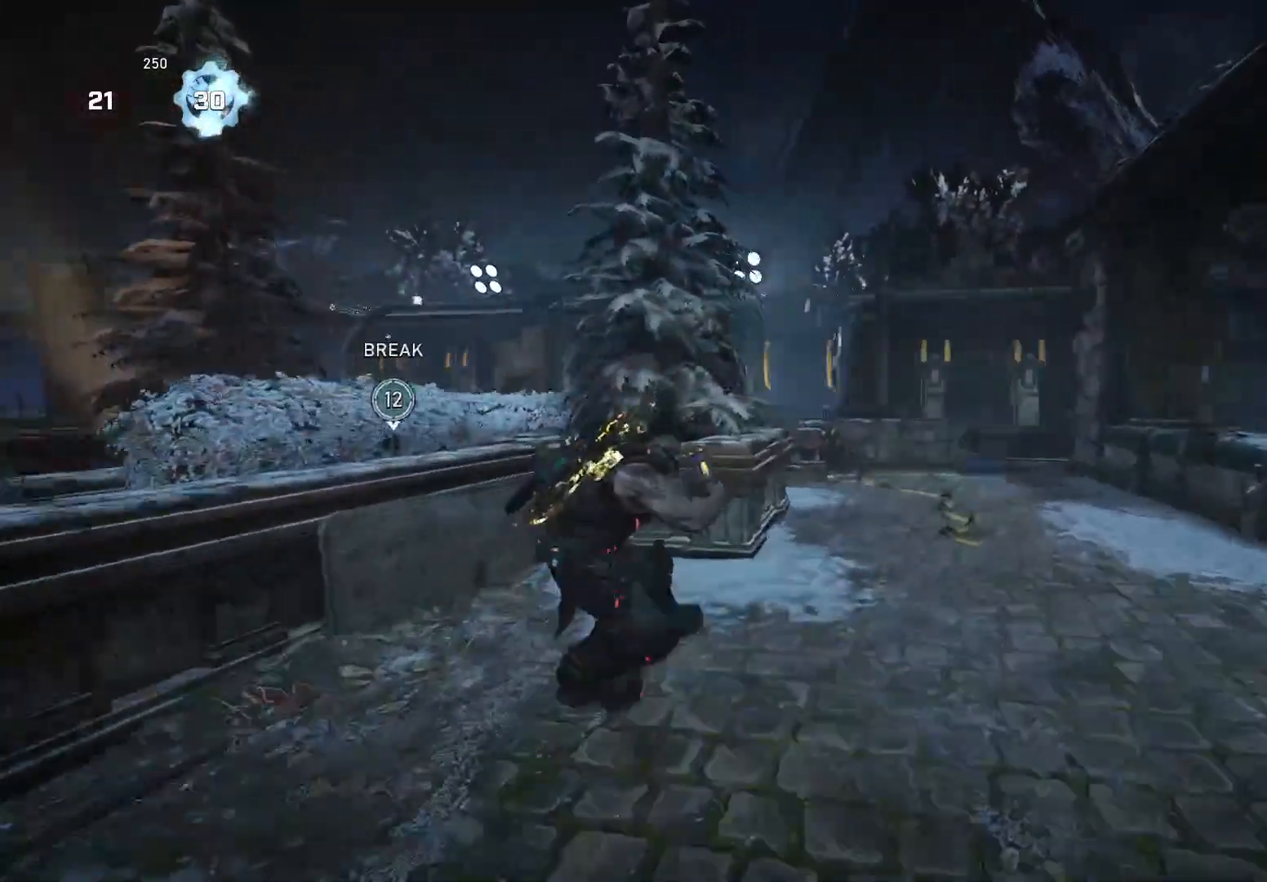
{"buttons": [], "left_stick": "up-right", "right_stick": "left", "events": [[100, "right_stick", "center"], [180, "A", "down"], [260, "right_stick", "left"], [340, "A", "up"]]}
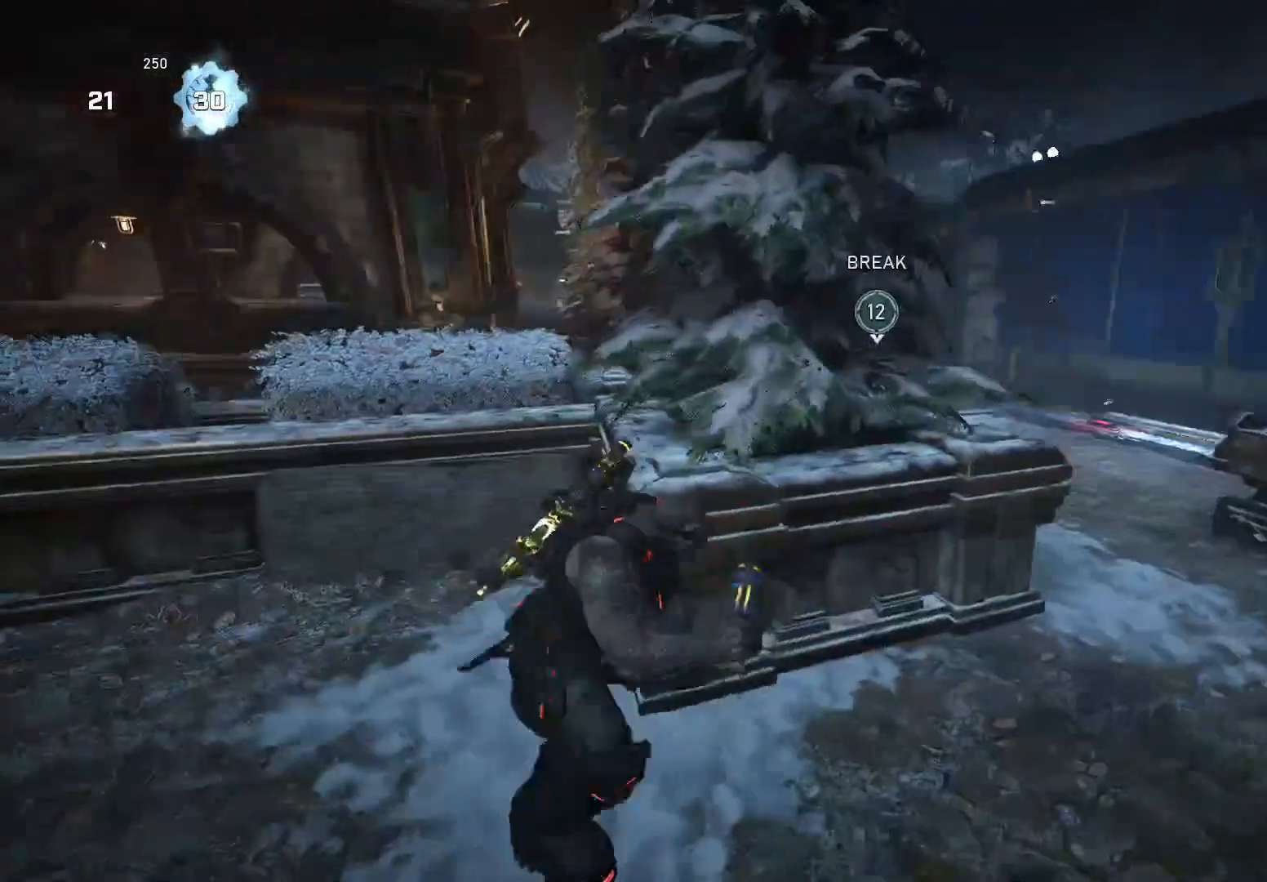
{"buttons": [], "left_stick": "center", "right_stick": "down-left", "events": [[120, "A", "down"], [140, "right_stick", "down-left"], [200, "A", "up"], [380, "left_stick", "center"]]}
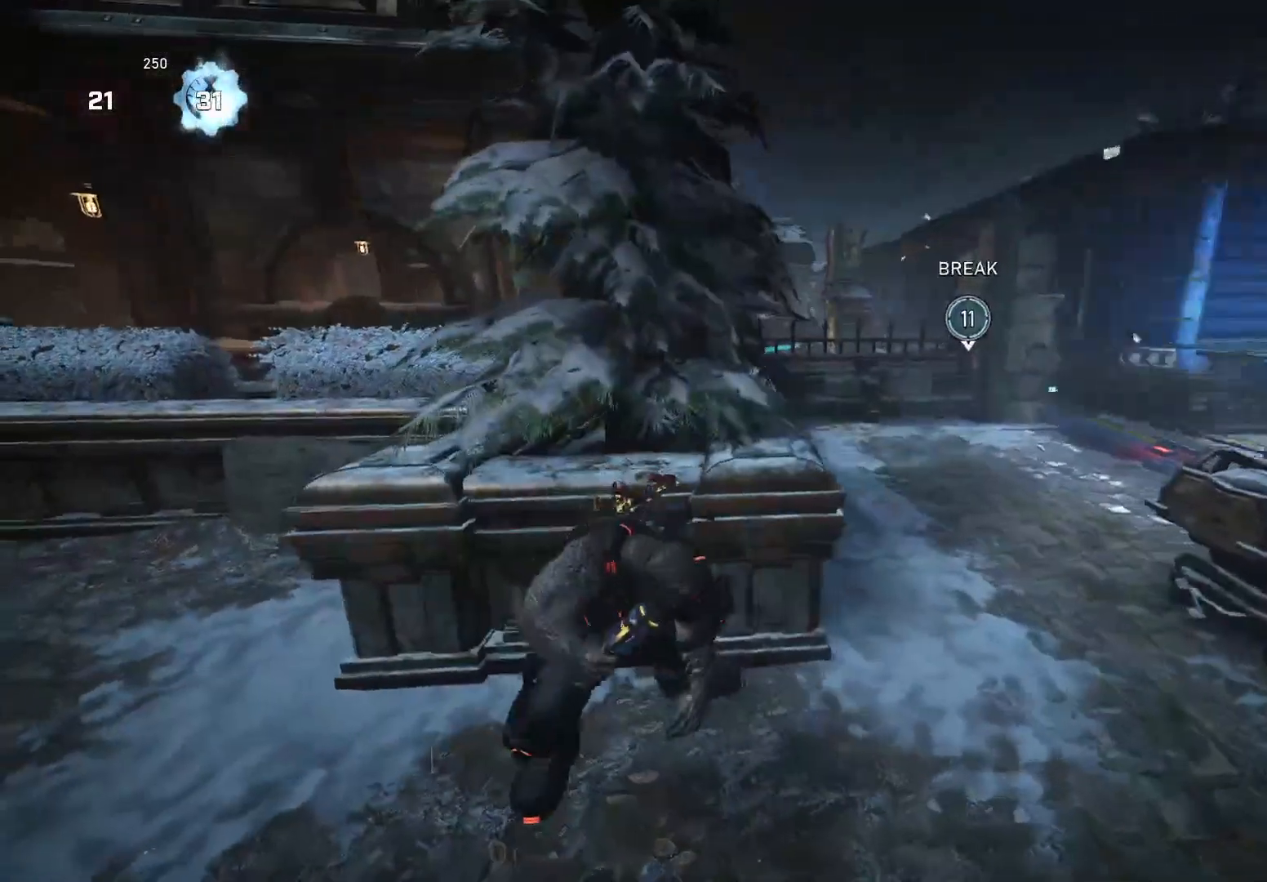
{"buttons": [], "left_stick": "center", "right_stick": "center", "events": [[40, "right_stick", "center"]]}
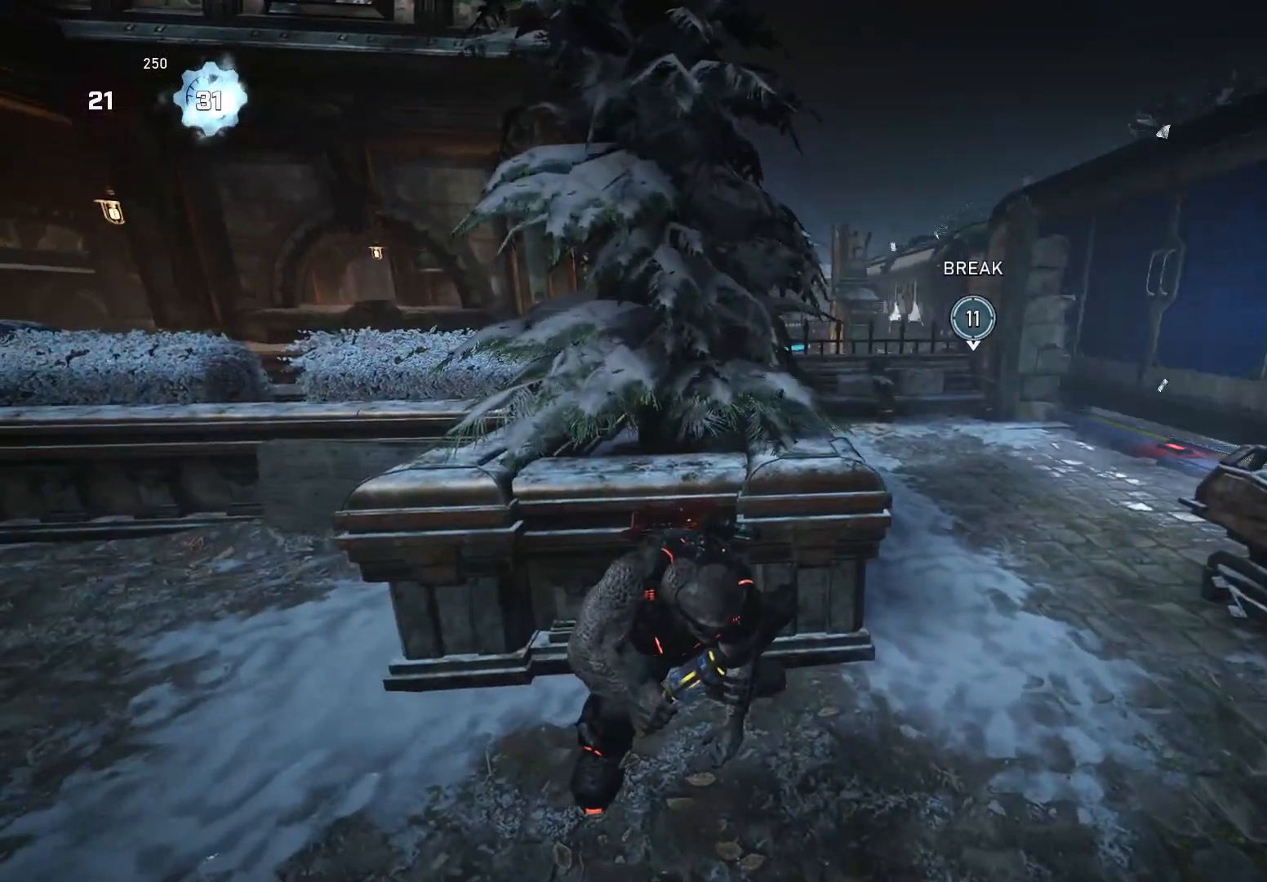
{"buttons": ["R2"], "left_stick": "up", "right_stick": "center", "events": [[20, "left_stick", "right"], [140, "right_stick", "up"], [220, "left_stick", "up-right"], [260, "right_stick", "center"], [320, "left_stick", "up"], [360, "R2", "down"]]}
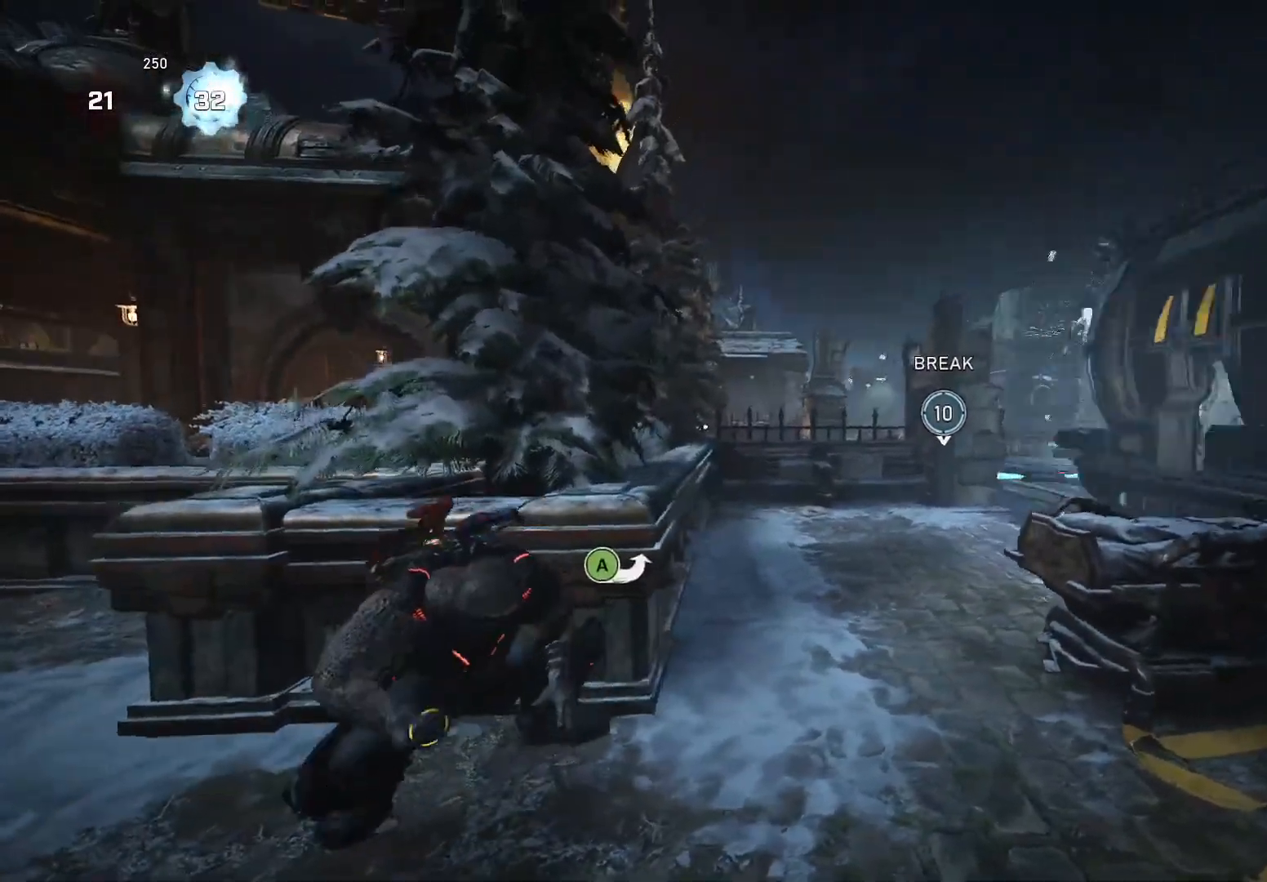
{"buttons": ["X", "L1"], "left_stick": "up-right", "right_stick": "down", "events": [[20, "right_stick", "up"], [40, "A", "down"], [40, "R2", "up"], [80, "X", "down"], [100, "right_stick", "center"], [140, "A", "up"], [220, "L1", "down"], [340, "right_stick", "down"], [400, "left_stick", "up-right"]]}
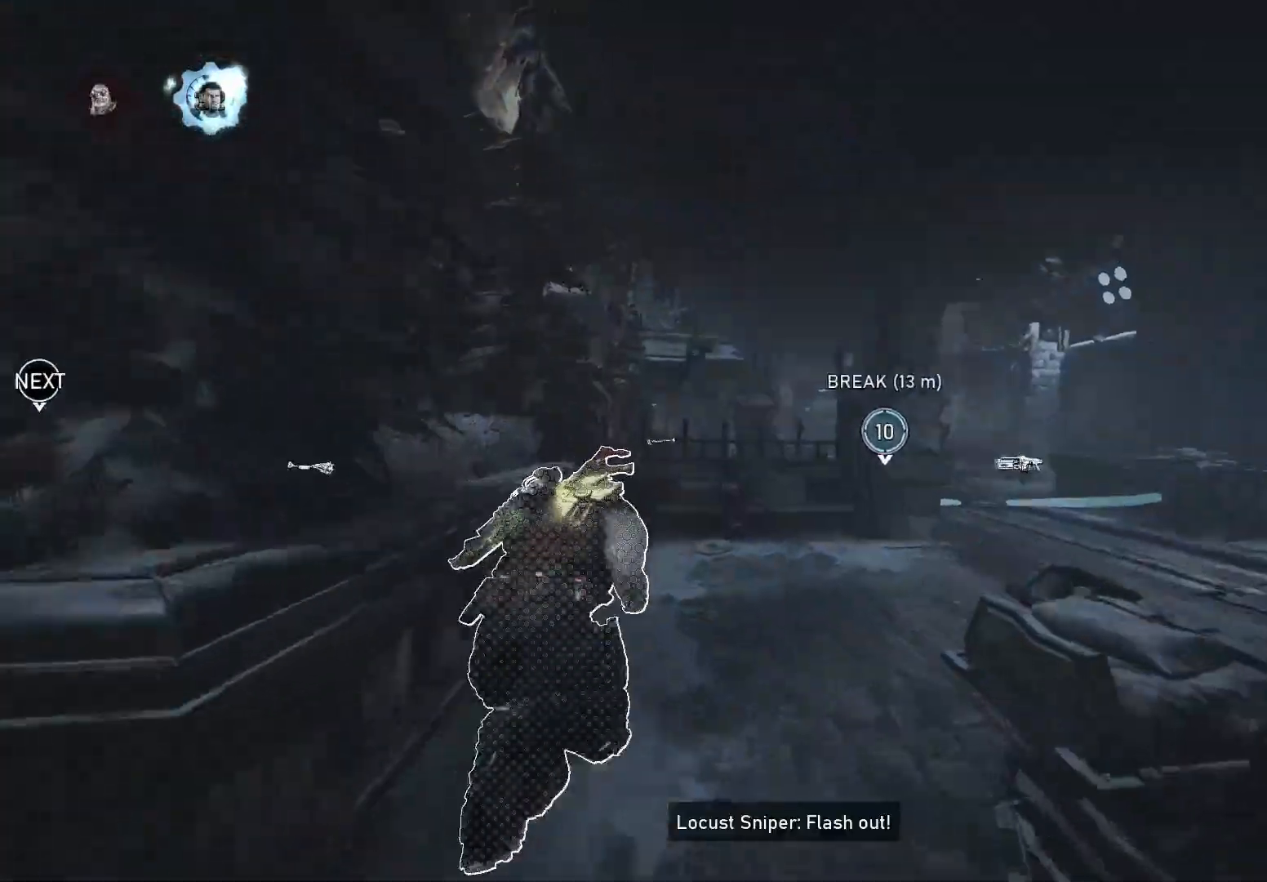
{"buttons": [], "left_stick": "up-right", "right_stick": "down", "events": [[400, "X", "up"], [420, "A", "down"], [440, "L1", "up"], [480, "A", "up"]]}
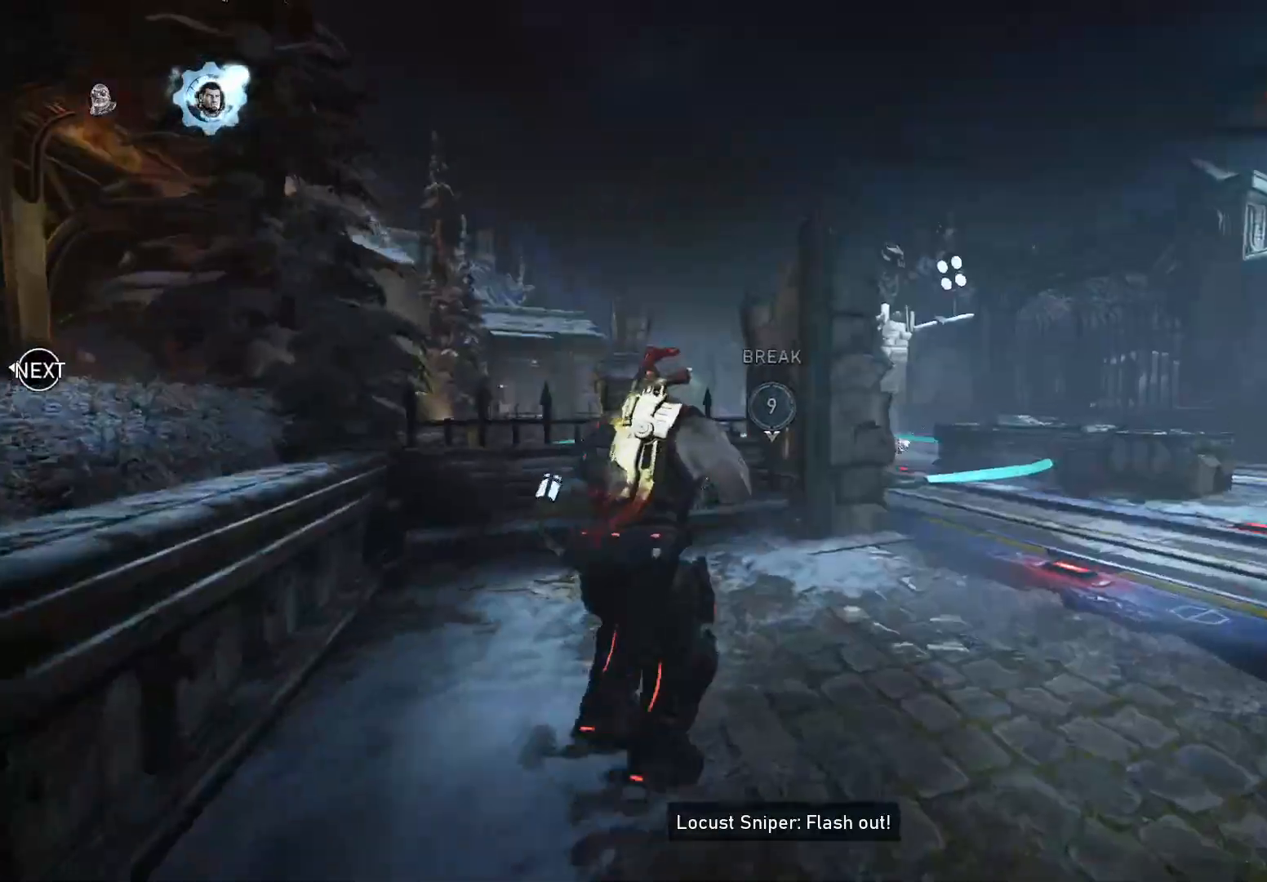
{"buttons": [], "left_stick": "up-right", "right_stick": "down-left", "events": [[60, "A", "down"], [160, "A", "up"], [160, "right_stick", "down-left"], [380, "right_stick", "down"], [480, "right_stick", "down-left"]]}
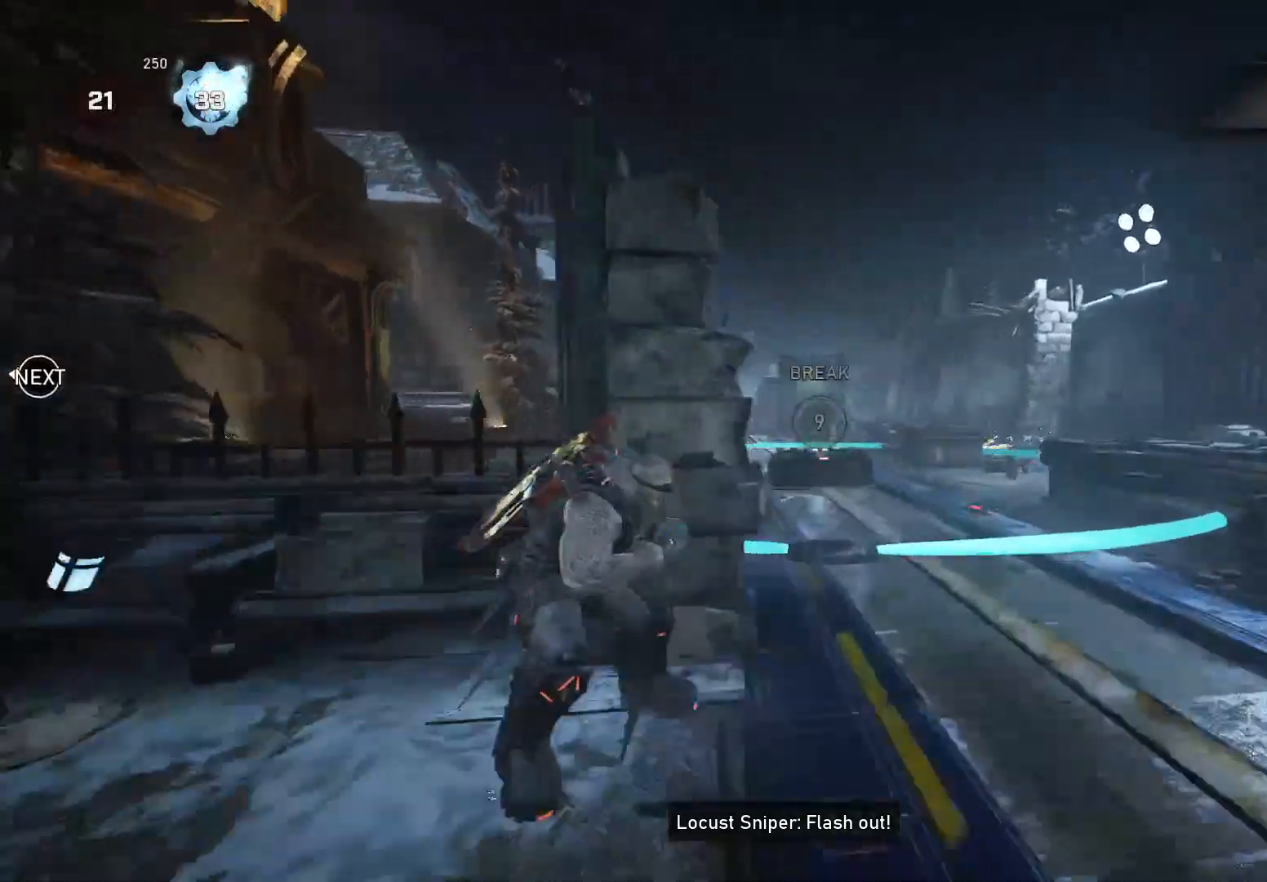
{"buttons": [], "left_stick": "down-left", "right_stick": "down", "events": [[20, "A", "down"], [100, "right_stick", "down"], [140, "A", "up"], [240, "left_stick", "down"], [420, "left_stick", "down-left"]]}
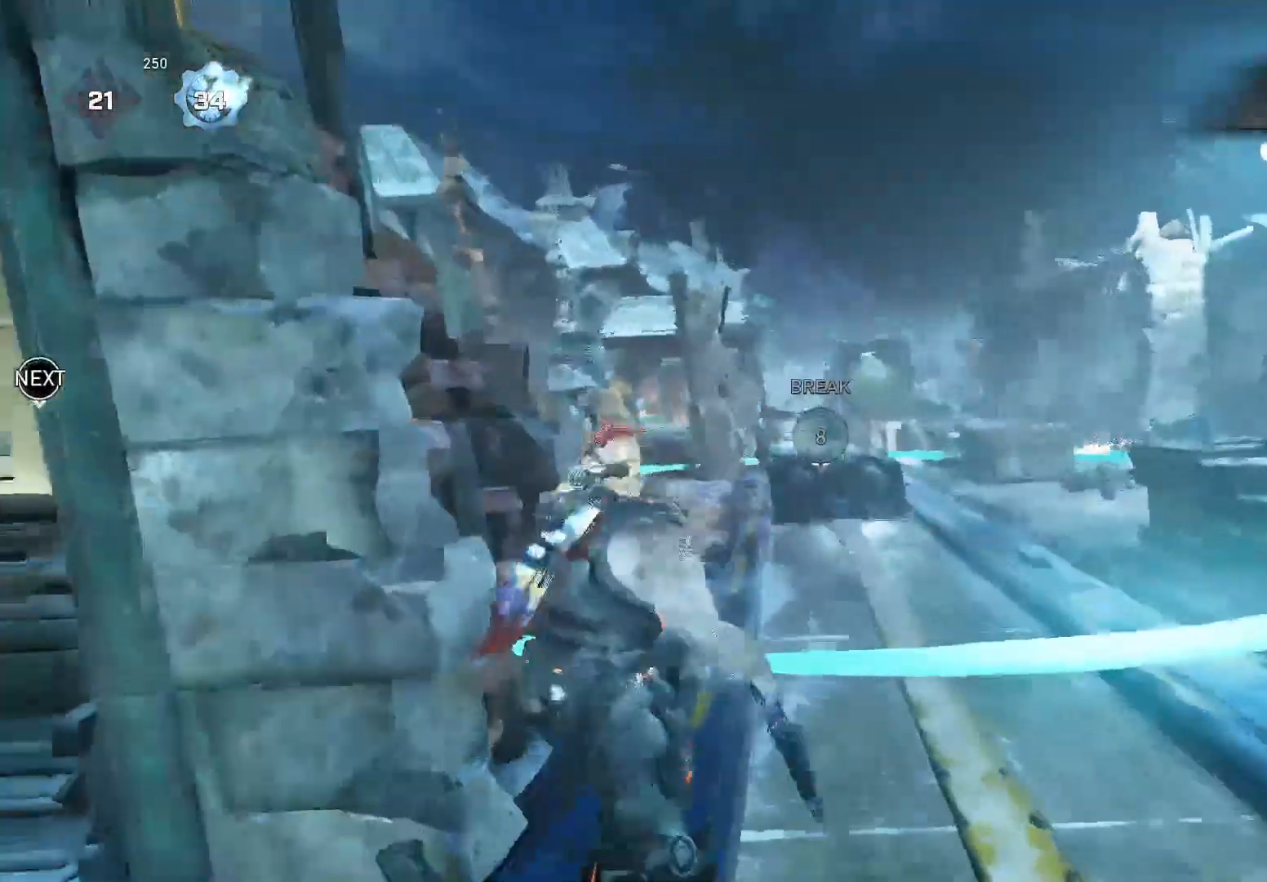
{"buttons": ["A"], "left_stick": "up", "right_stick": "down", "events": [[260, "left_stick", "up-left"], [360, "left_stick", "up"], [400, "A", "down"], [480, "A", "up"], [500, "A", "down"]]}
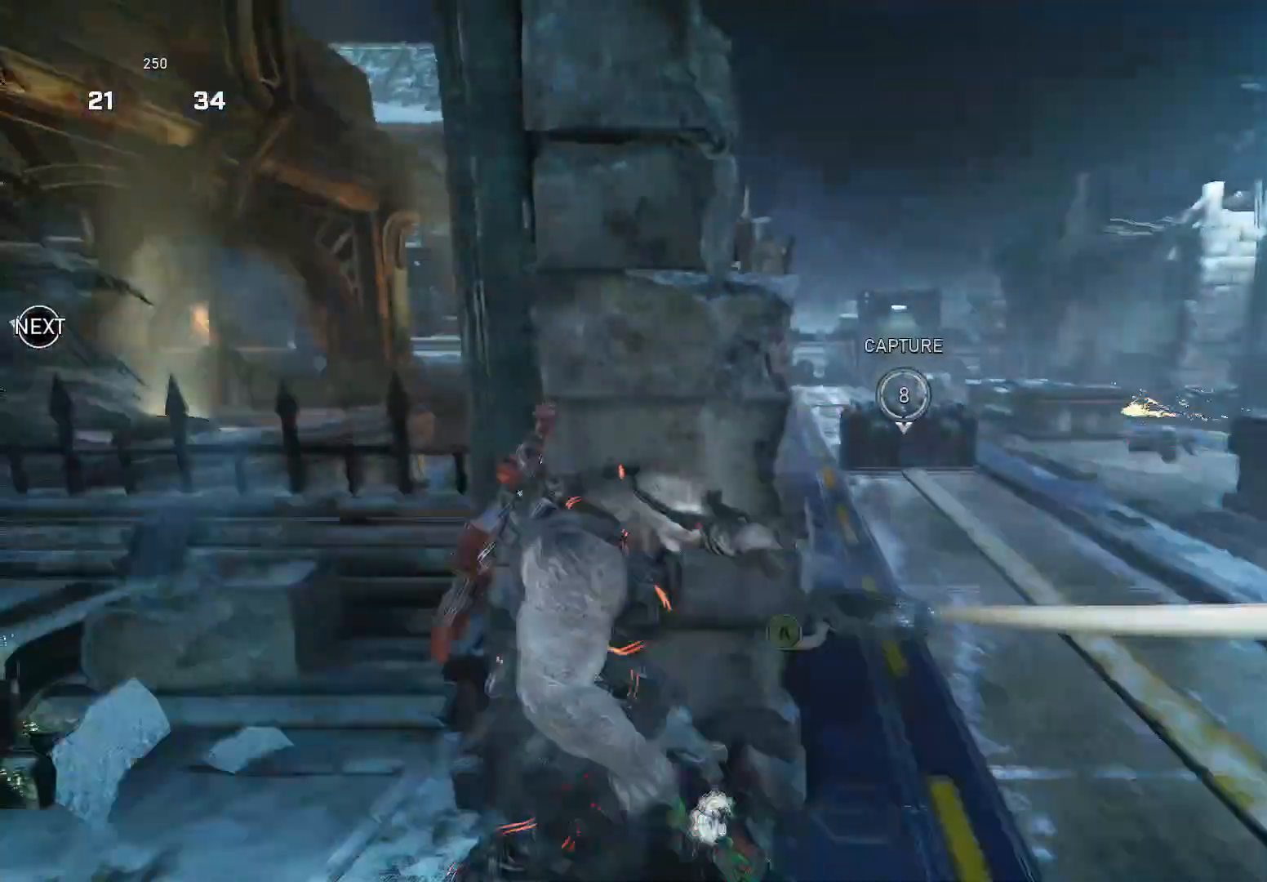
{"buttons": [], "left_stick": "up-left", "right_stick": "down", "events": [[140, "A", "up"], [160, "right_stick", "center"], [220, "left_stick", "up-right"], [340, "left_stick", "up-left"], [360, "right_stick", "down"], [420, "A", "down"], [500, "A", "up"]]}
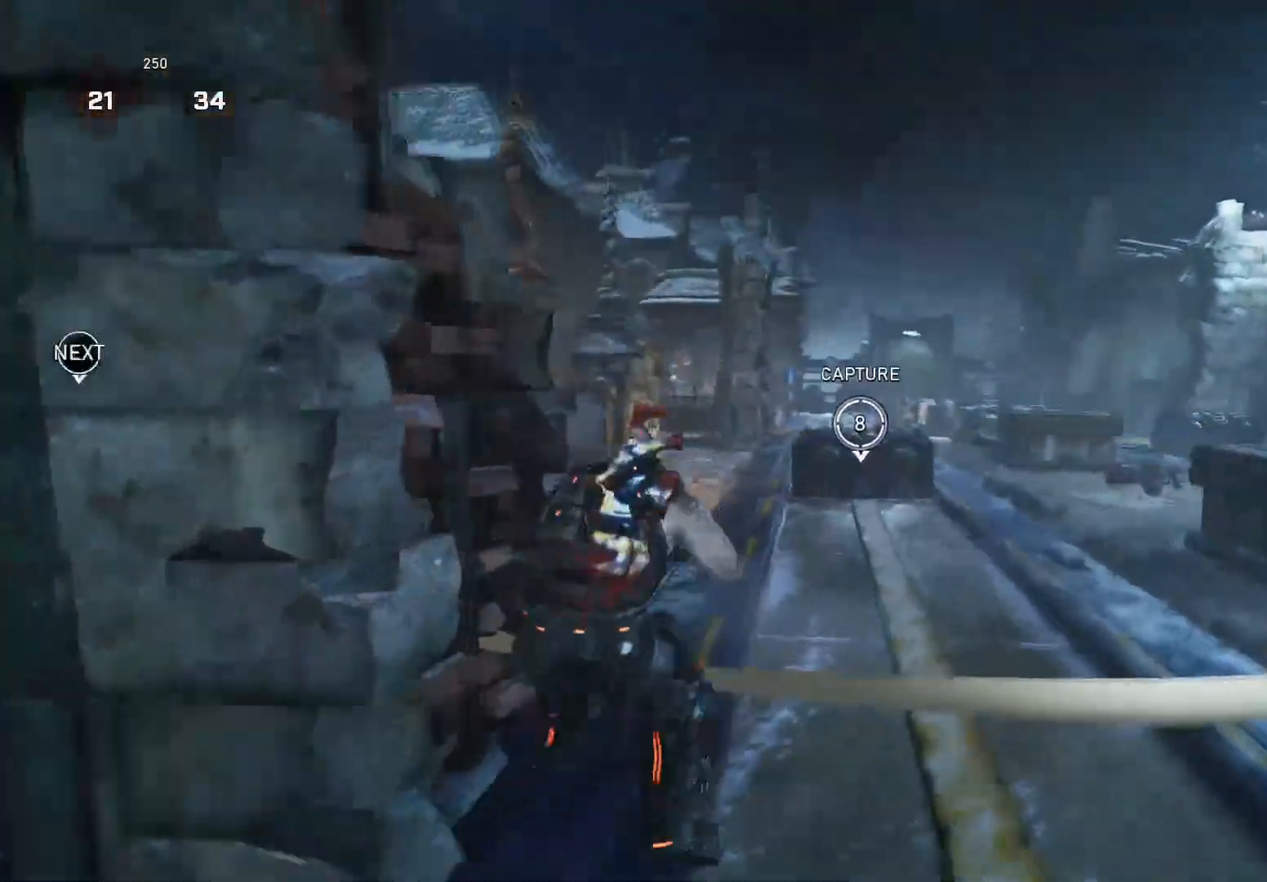
{"buttons": ["X"], "left_stick": "up", "right_stick": "down", "events": [[80, "A", "down"], [180, "A", "up"], [220, "left_stick", "up"], [240, "X", "down"]]}
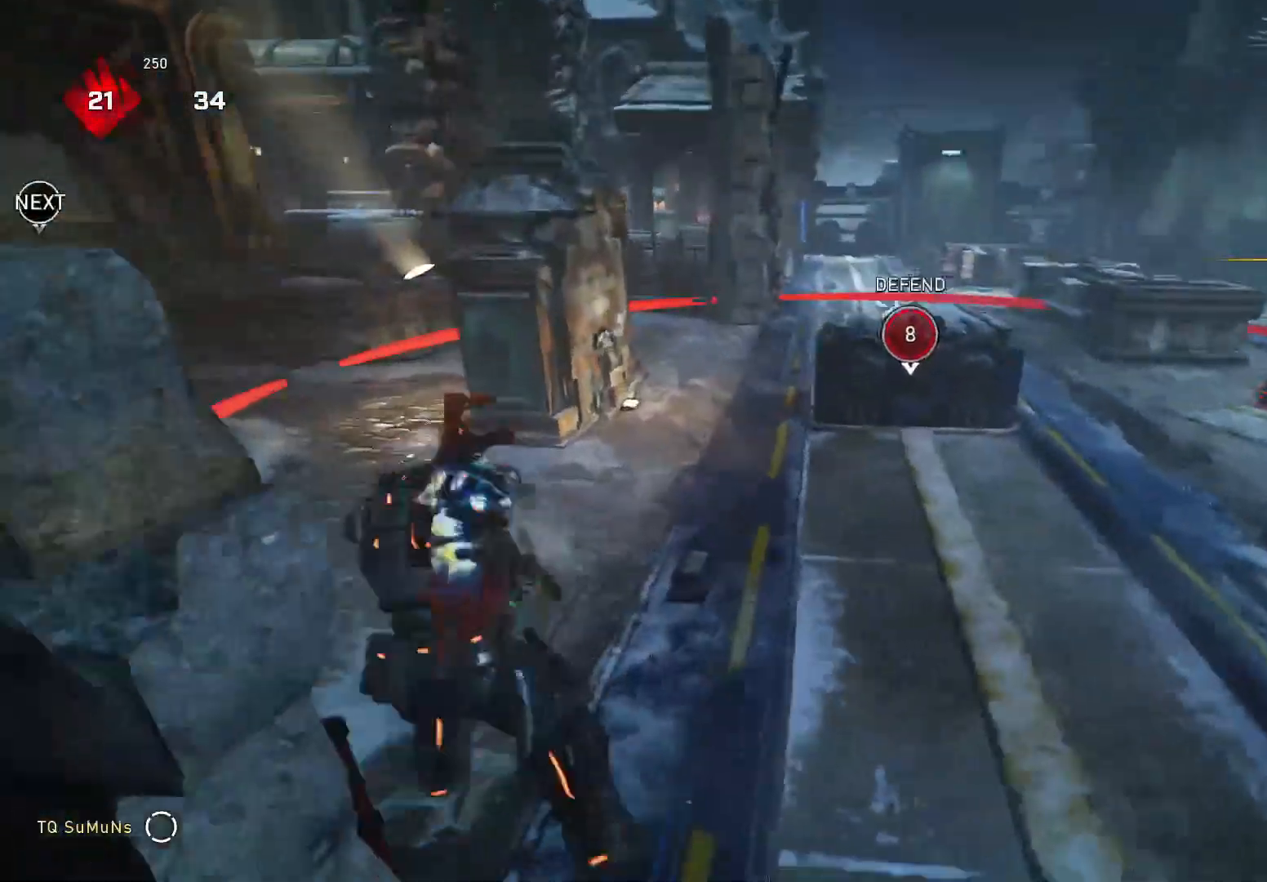
{"buttons": ["A"], "left_stick": "up-left", "right_stick": "center", "events": [[60, "left_stick", "up-right"], [140, "right_stick", "center"], [220, "left_stick", "up-left"], [260, "R1", "down"], [340, "R1", "up"], [380, "X", "up"], [460, "A", "down"]]}
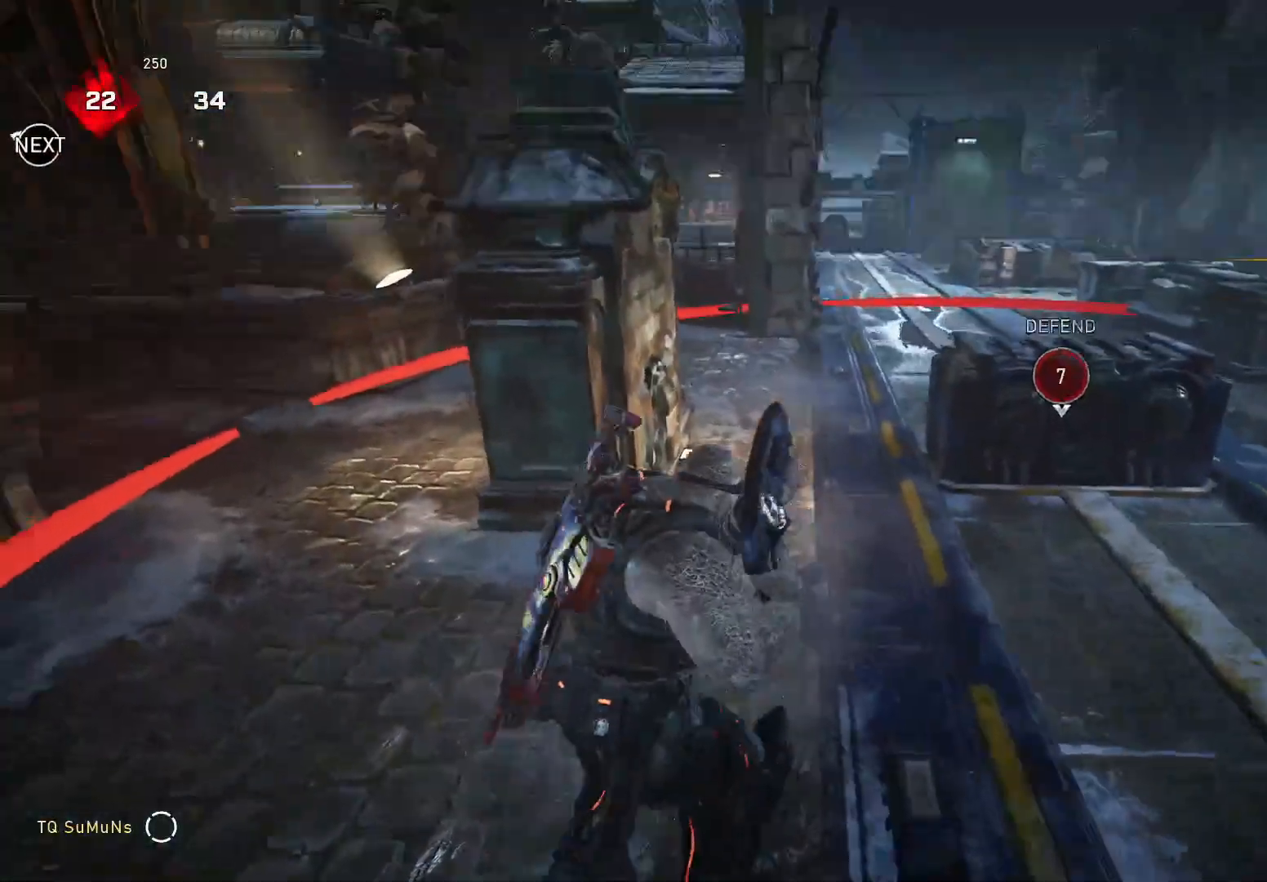
{"buttons": ["A", "X"], "left_stick": "up-left", "right_stick": "down-left", "events": [[60, "right_stick", "down"], [80, "A", "up"], [140, "left_stick", "left"], [220, "right_stick", "center"], [240, "left_stick", "up-left"], [340, "A", "down"], [420, "right_stick", "down-left"], [440, "X", "down"]]}
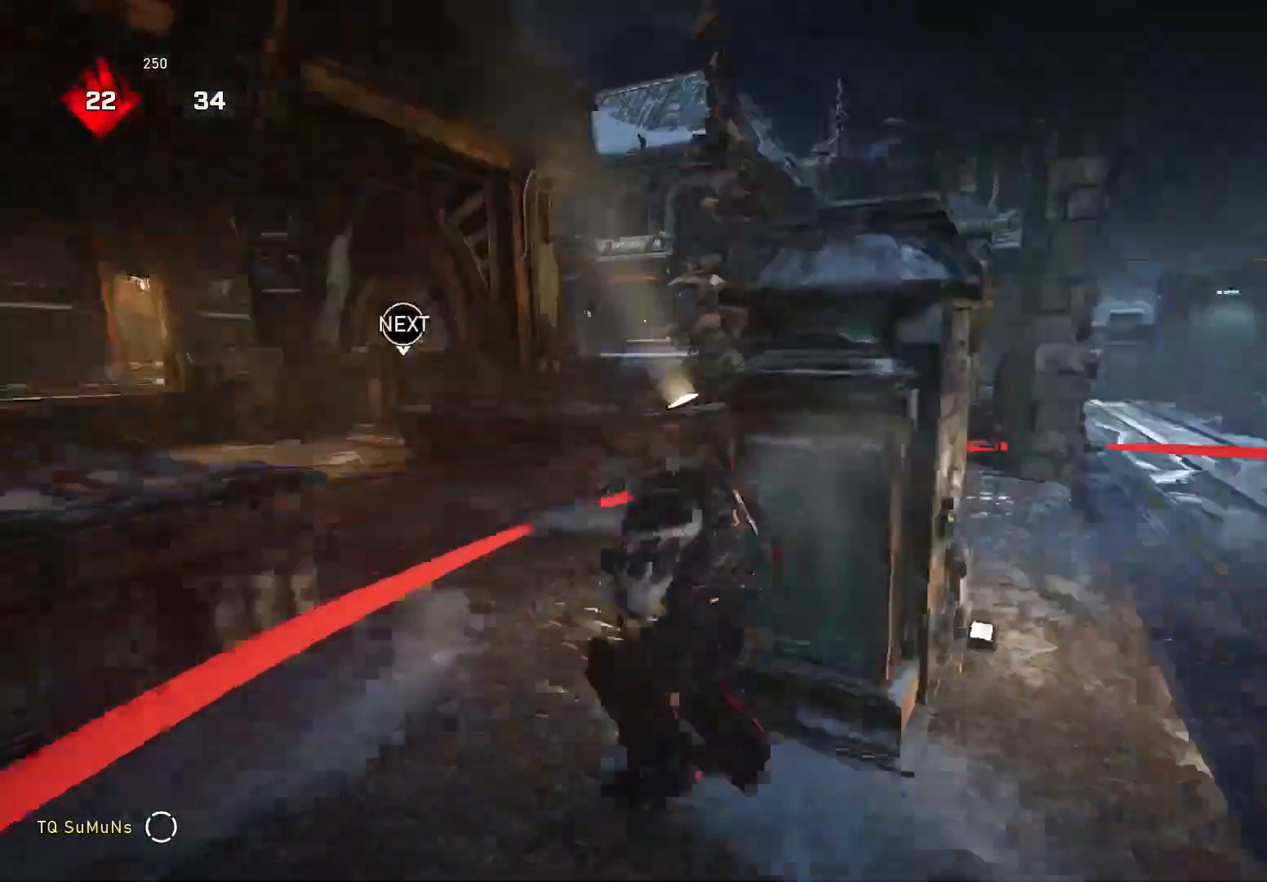
{"buttons": ["X"], "left_stick": "center", "right_stick": "center", "events": [[20, "A", "up"], [80, "left_stick", "center"], [420, "right_stick", "center"]]}
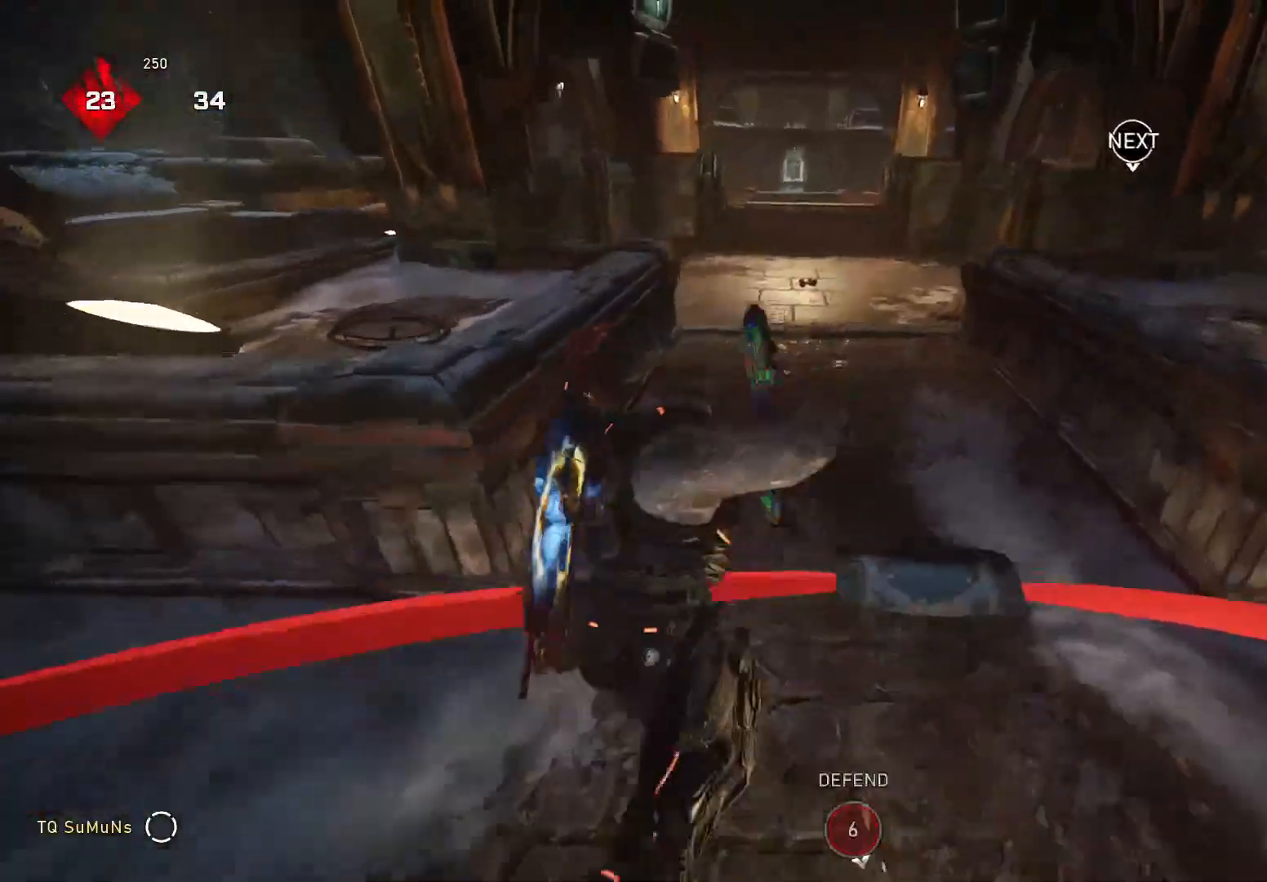
{"buttons": ["X"], "left_stick": "up", "right_stick": "center", "events": [[60, "left_stick", "up"], [120, "left_stick", "up-right"], [380, "left_stick", "up"]]}
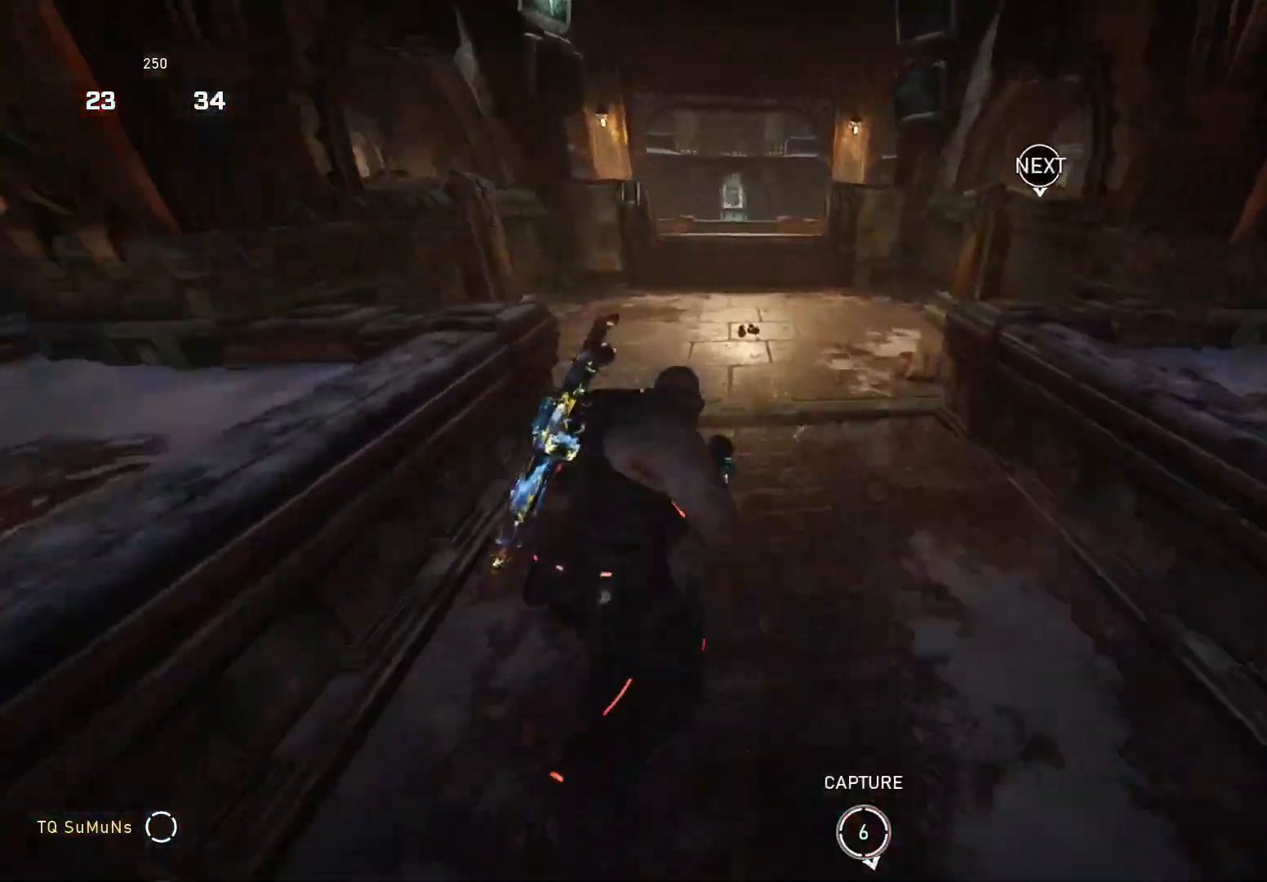
{"buttons": ["X"], "left_stick": "up", "right_stick": "center", "events": [[80, "R1", "down"], [140, "R1", "up"]]}
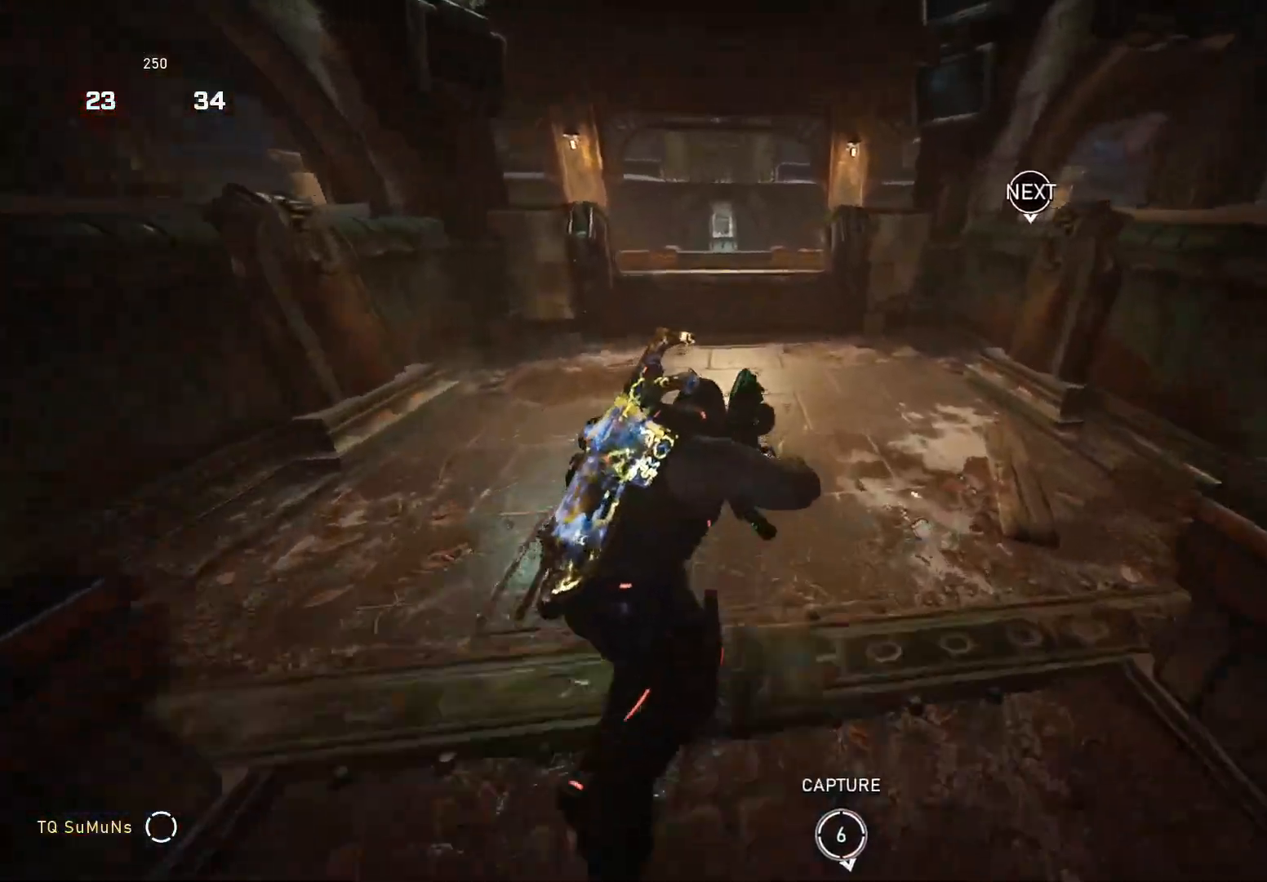
{"buttons": ["X", "R1"], "left_stick": "up", "right_stick": "center", "events": [[500, "R1", "down"]]}
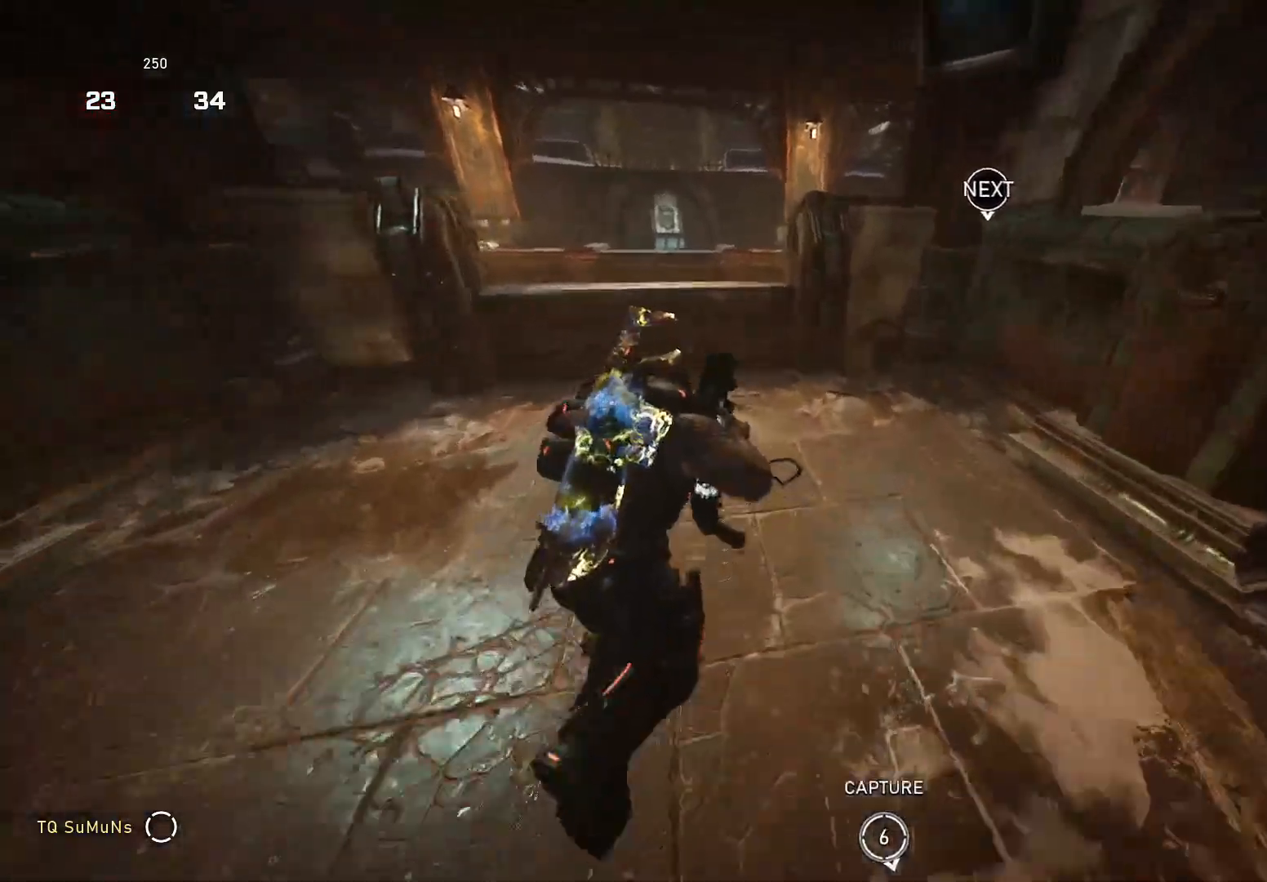
{"buttons": ["B"], "left_stick": "up", "right_stick": "center", "events": [[140, "A", "down"], [140, "R1", "up"], [160, "B", "down"], [240, "right_stick", "down-right"], [260, "A", "up"], [260, "B", "up"], [340, "X", "up"], [380, "B", "down"], [440, "right_stick", "center"]]}
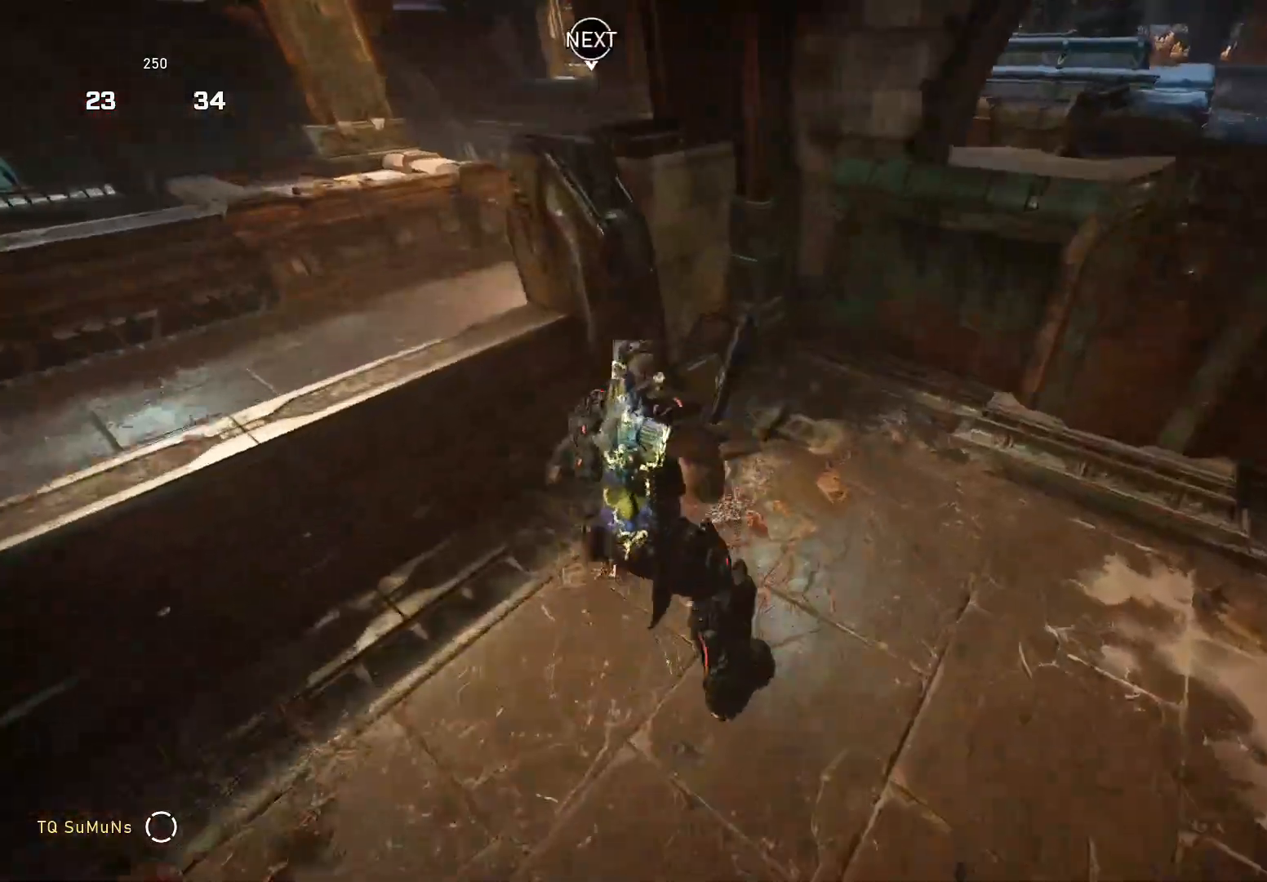
{"buttons": [], "left_stick": "center", "right_stick": "center", "events": [[80, "left_stick", "center"], [280, "right_stick", "right"], [300, "B", "up"], [420, "right_stick", "center"]]}
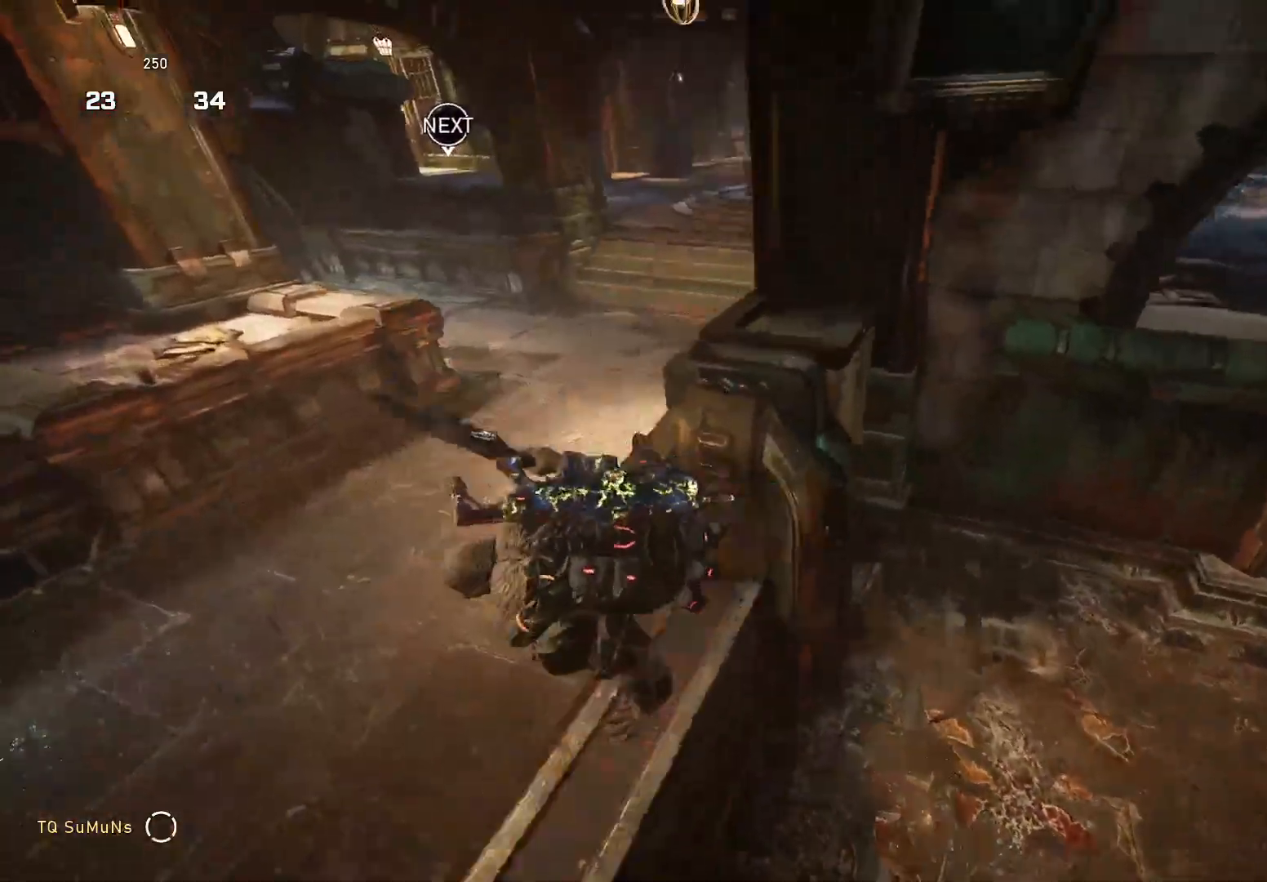
{"buttons": [], "left_stick": "up", "right_stick": "center", "events": [[320, "left_stick", "up"]]}